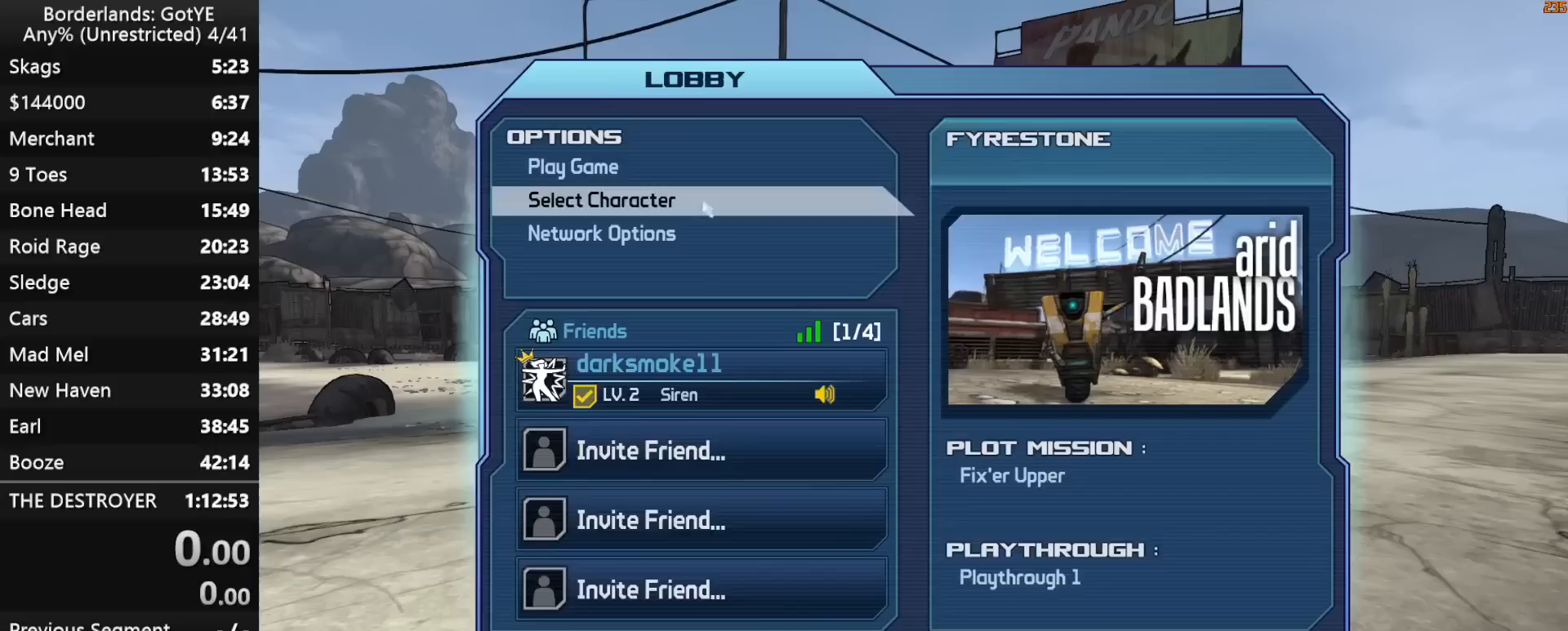
Gameplay with keyboard and mouse; each line is a JSON object with the keys held at the frame after it. "events" lists presses ("down") and releases ("up") of "1", "2", "3", "4", "a", "b", "c", "ctrl", "d", "down", "e", "escape", "f", "g", "left", "q", "r", "right", "s", "shift", "space", "t", "up", "v", "w", "x", "y" and "z" between this image and that frame as [ms after this image, input, new state], when the widget could be followed in between. No other keys are recorded. "mouse_move" is the direction in which the mouse moves at that frame (one of eight, or "still"), when it could be read. Mouse buttons are not recorded.
{"keys": [], "mouse_move": "still", "events": []}
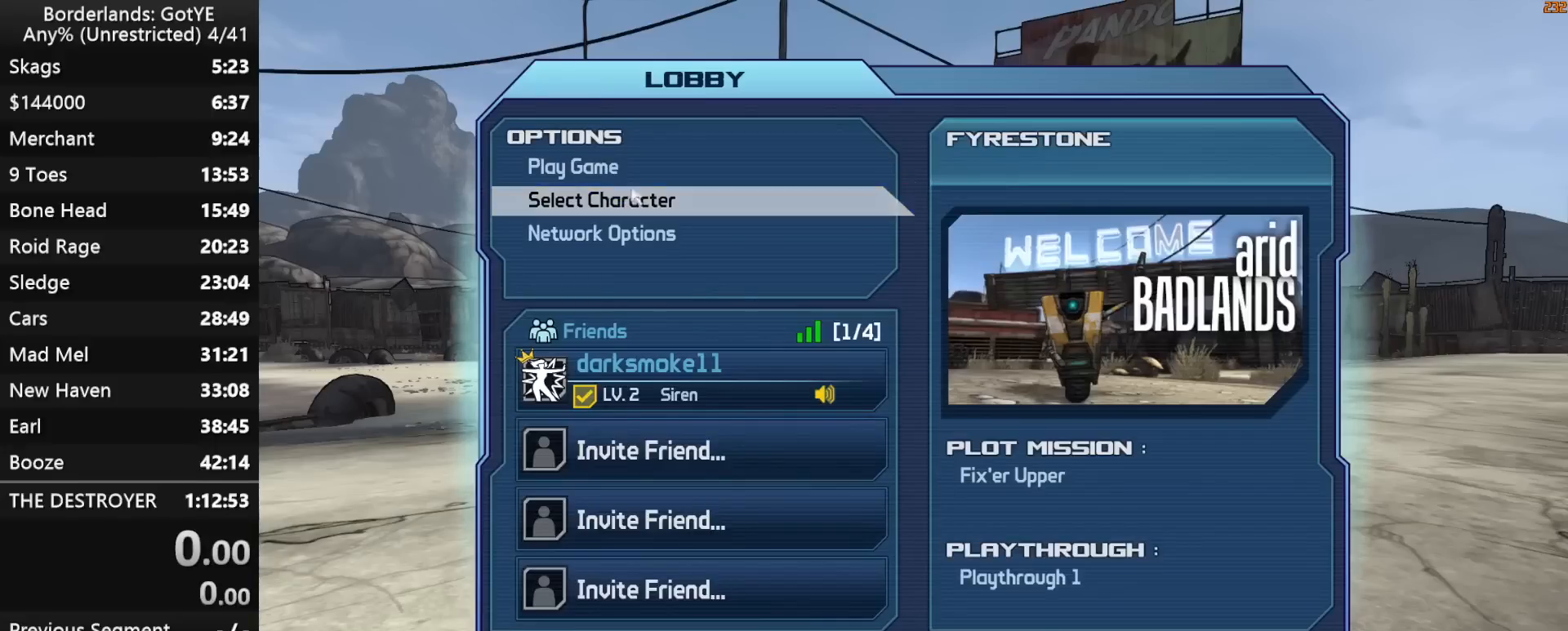
{"keys": [], "mouse_move": "down-right", "events": [[100, "left", "down"], [183, "left", "up"]]}
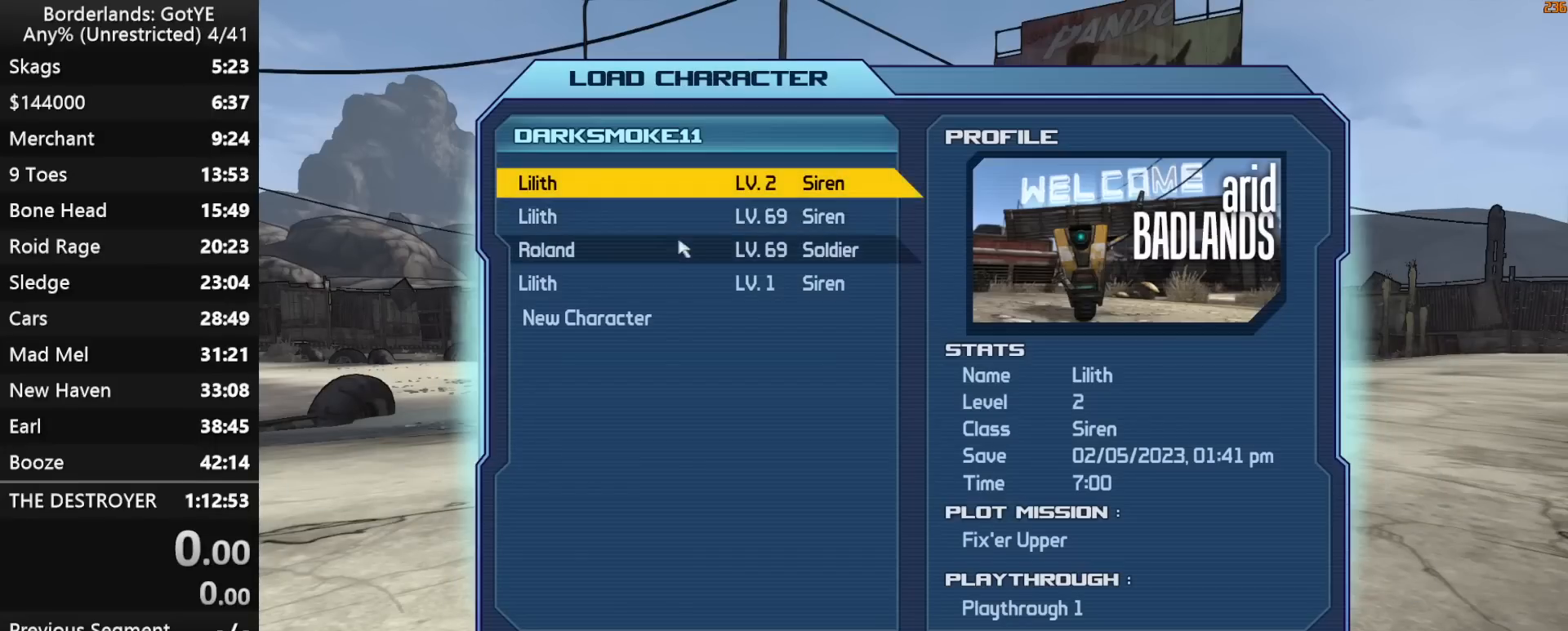
{"keys": [], "mouse_move": "still", "events": [[383, "left", "down"], [483, "left", "up"]]}
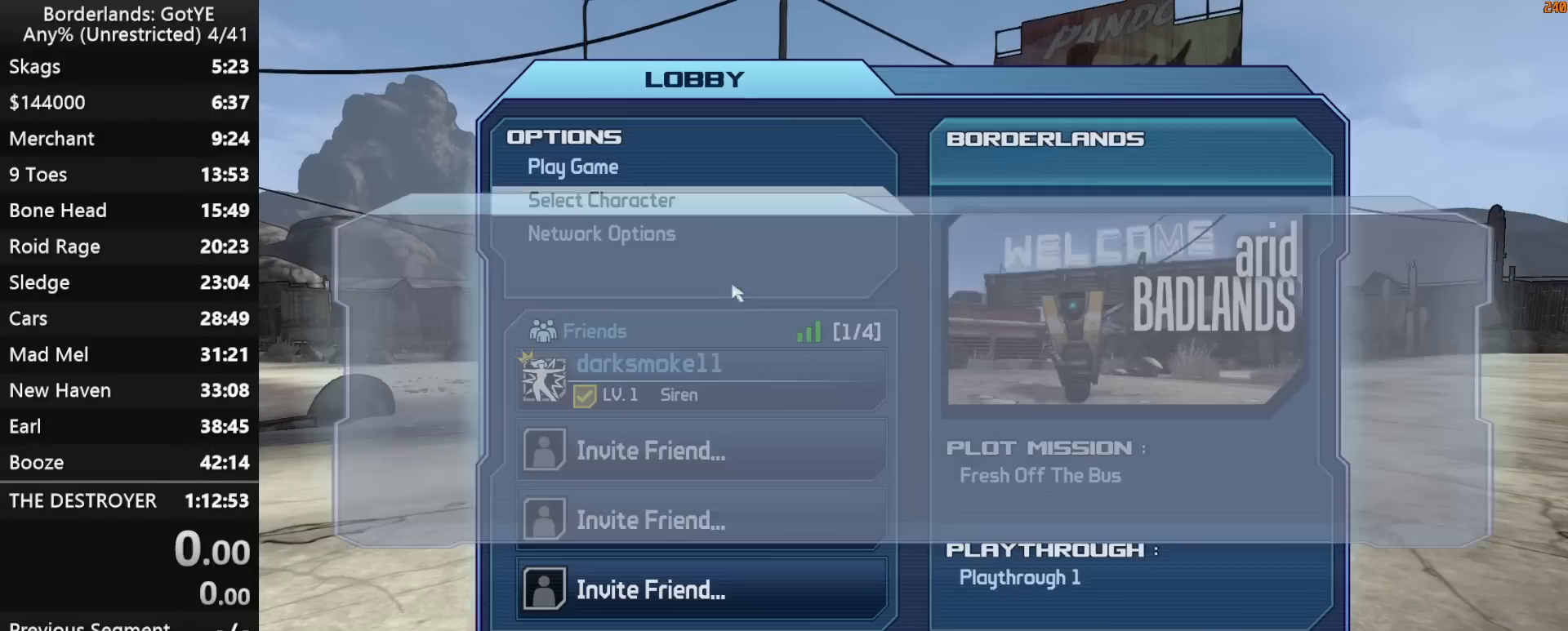
{"keys": ["left"], "mouse_move": "up-left", "events": [[450, "left", "down"]]}
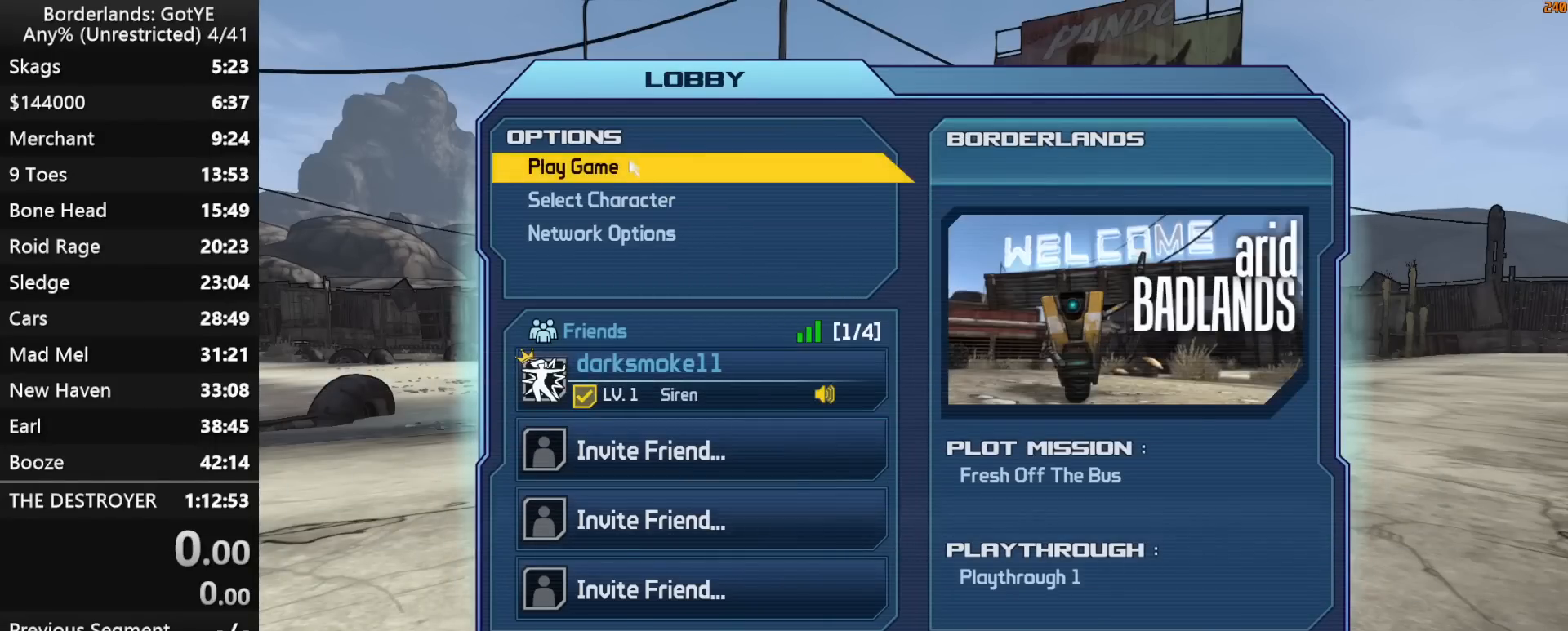
{"keys": [], "mouse_move": "still", "events": [[50, "left", "up"]]}
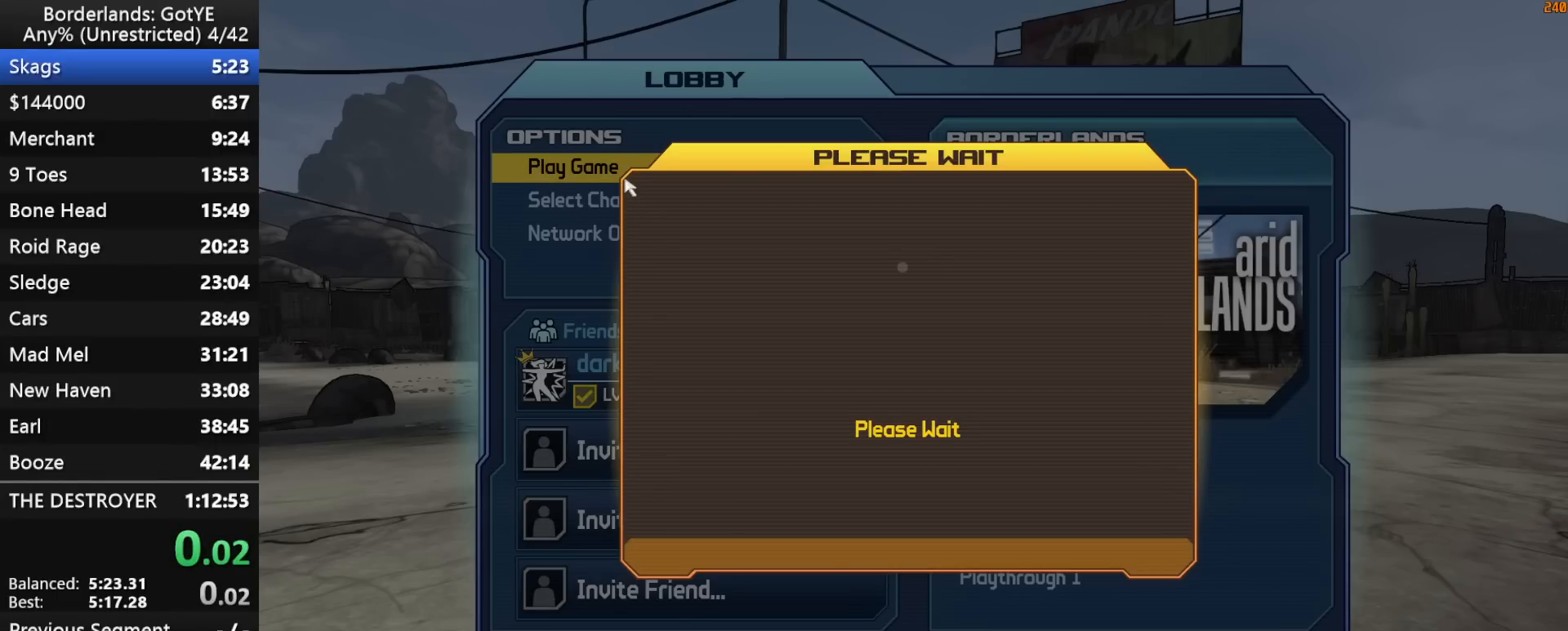
{"keys": [], "mouse_move": "right", "events": []}
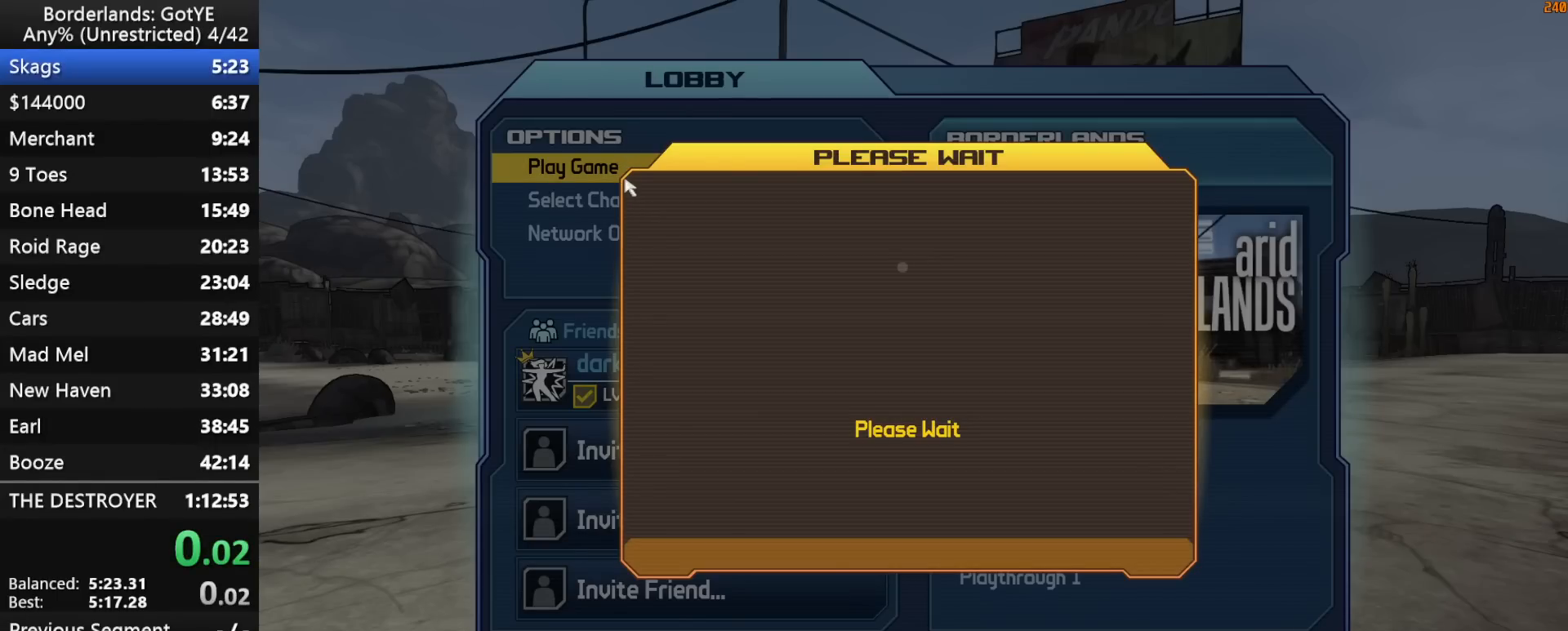
{"keys": [], "mouse_move": "left", "events": []}
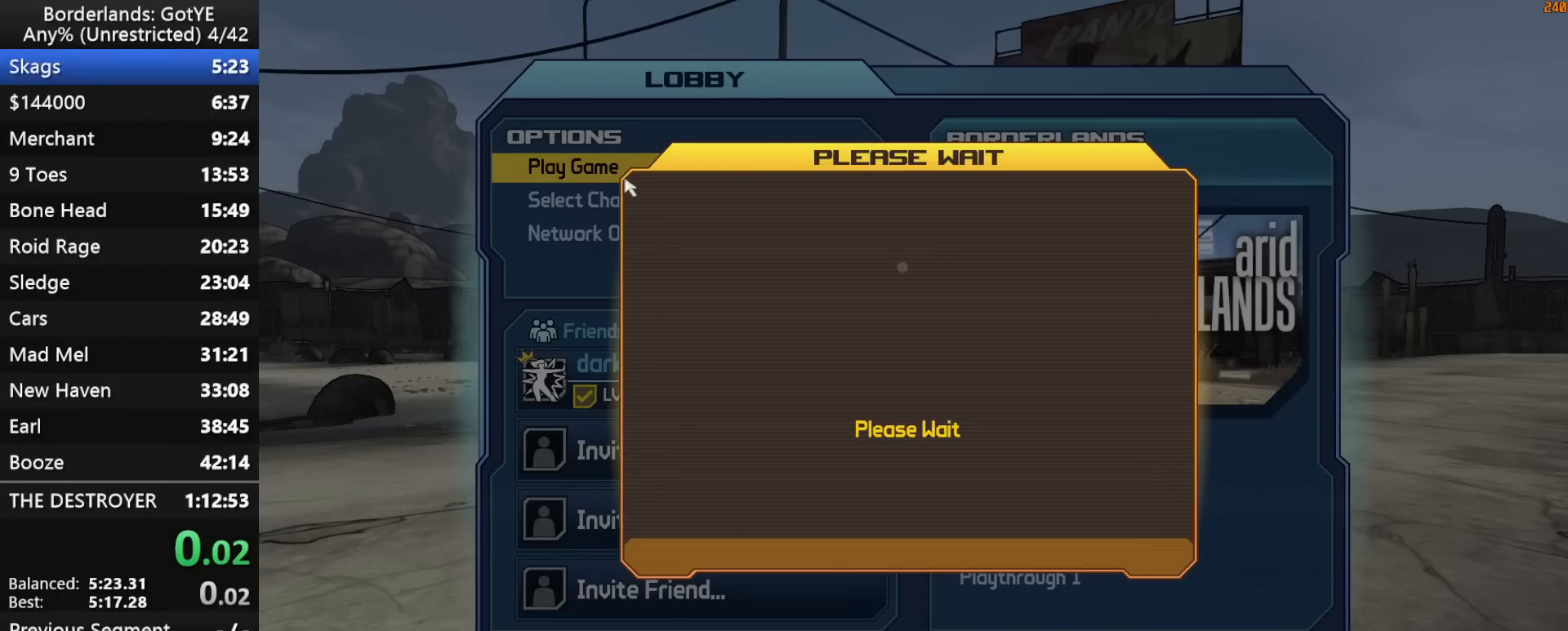
{"keys": [], "mouse_move": "still", "events": []}
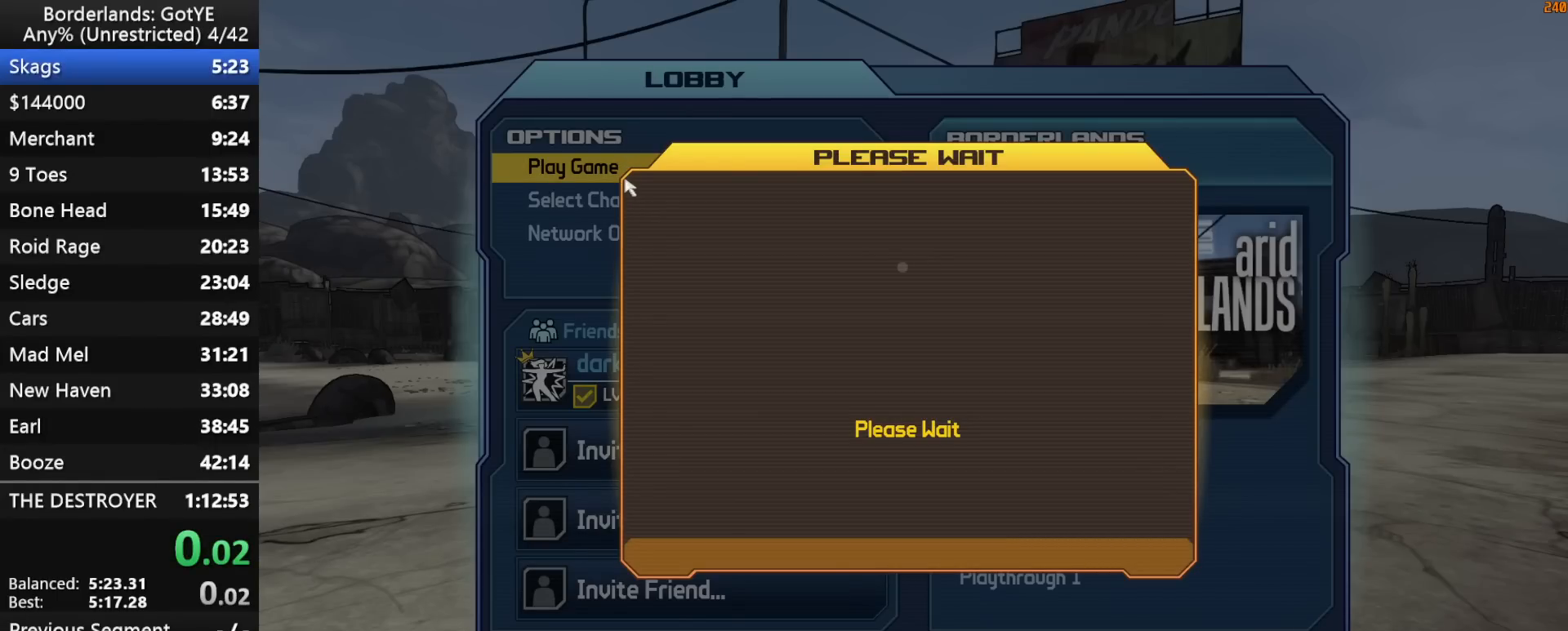
{"keys": [], "mouse_move": "still", "events": []}
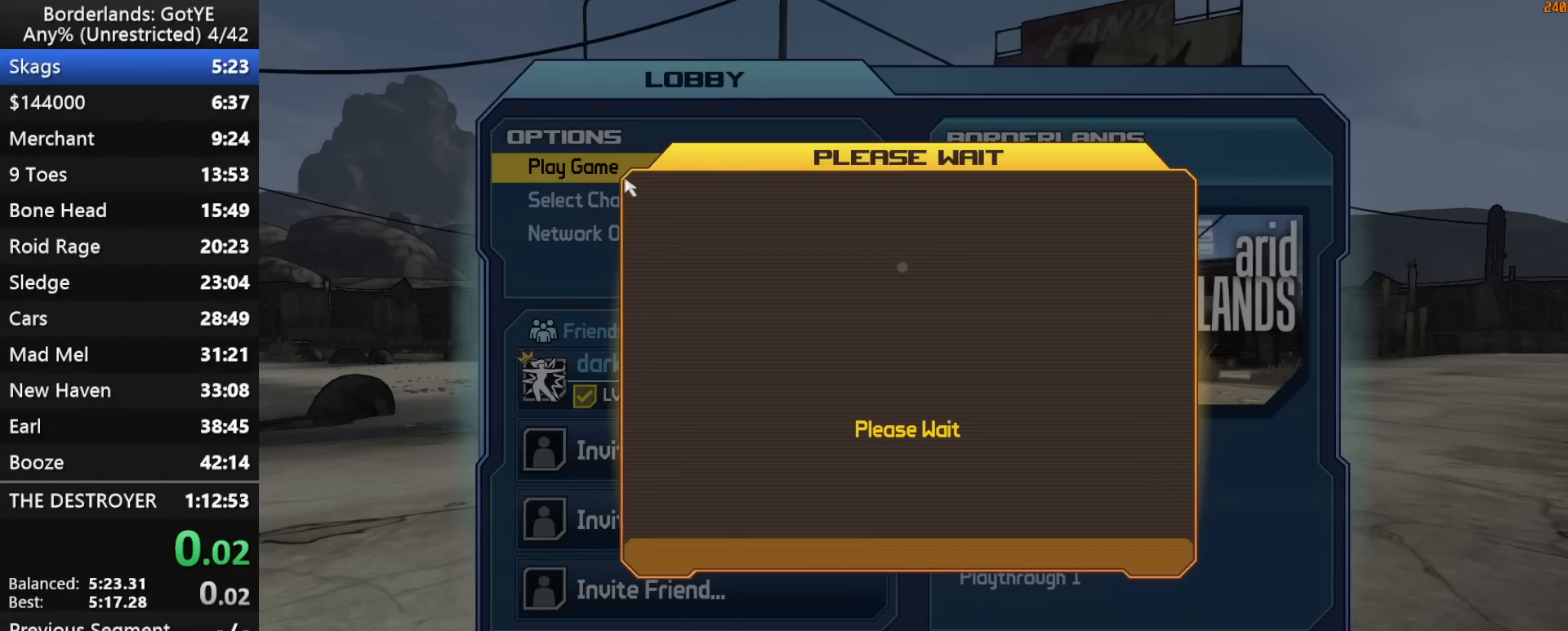
{"keys": [], "mouse_move": "still", "events": []}
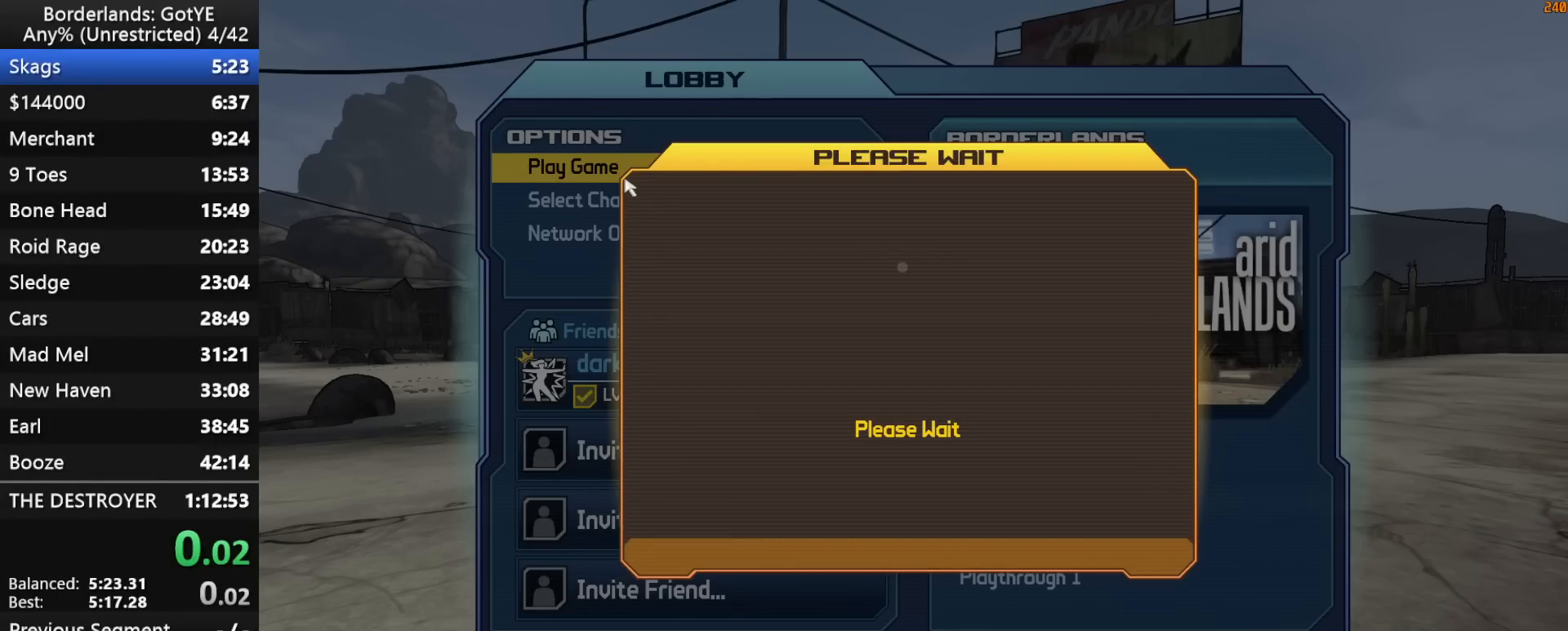
{"keys": [], "mouse_move": "still", "events": []}
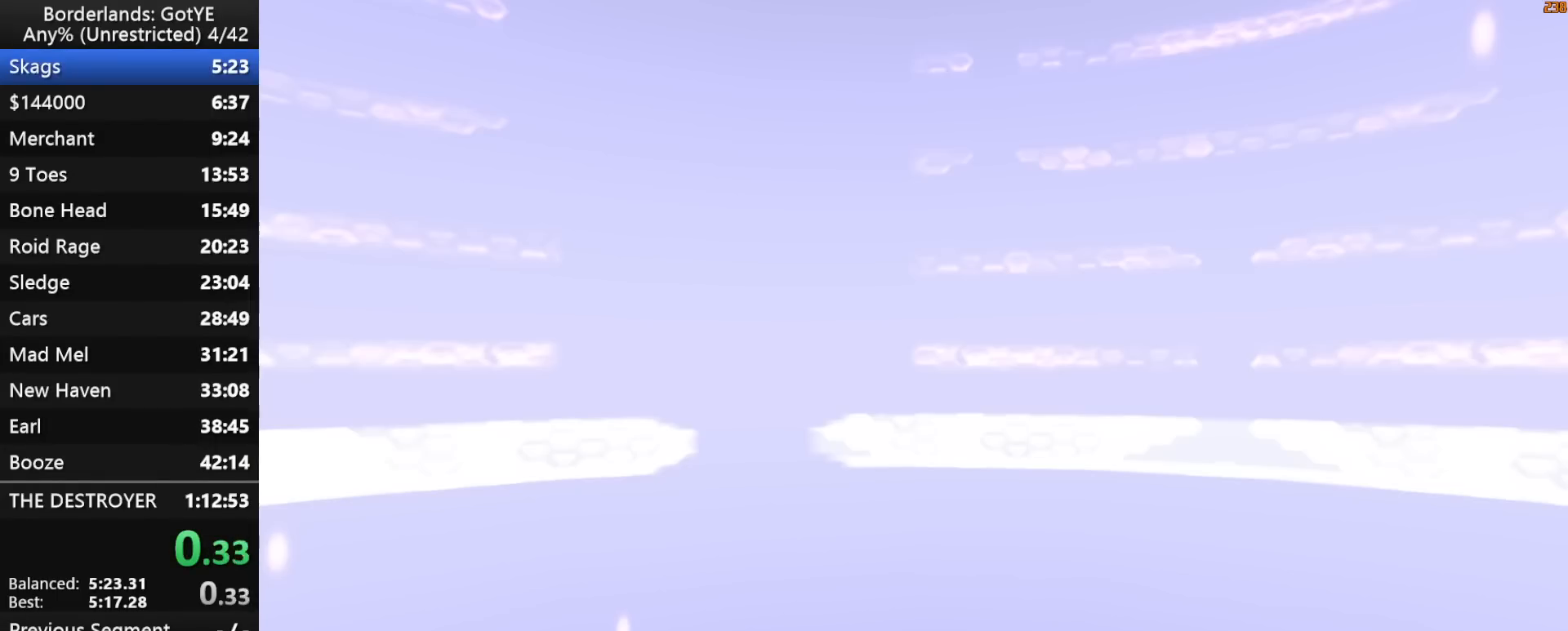
{"keys": [], "mouse_move": "still", "events": []}
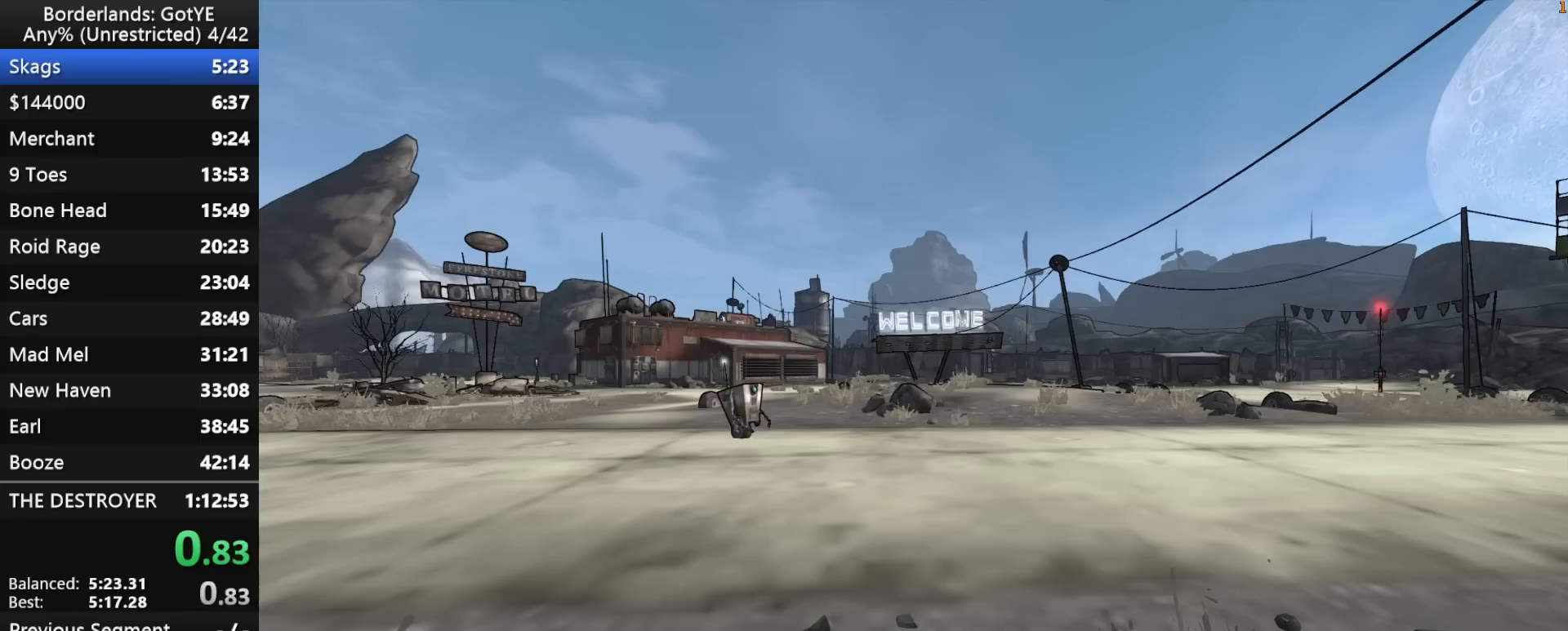
{"keys": [], "mouse_move": "still", "events": []}
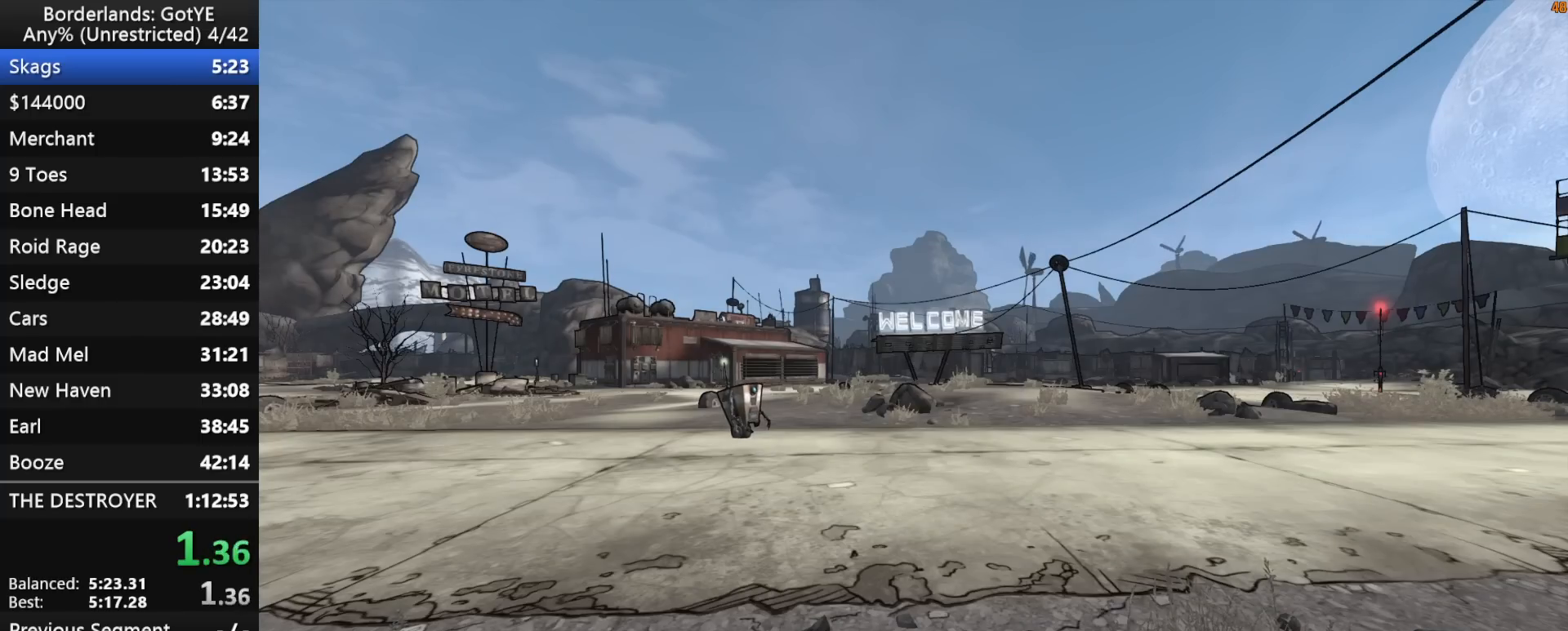
{"keys": ["w"], "mouse_move": "still", "events": [[183, "w", "down"]]}
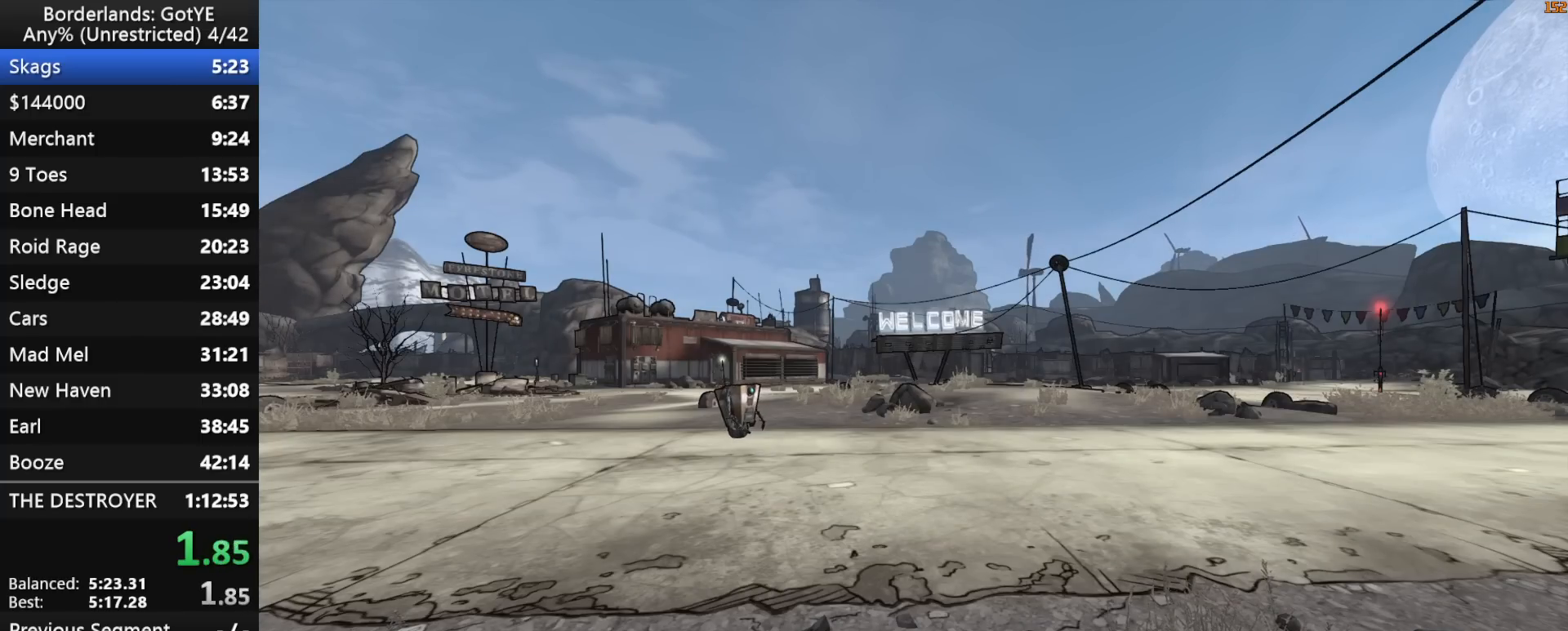
{"keys": ["w"], "mouse_move": "left", "events": [[250, "q", "down"], [250, "w", "up"], [300, "q", "up"], [483, "w", "down"]]}
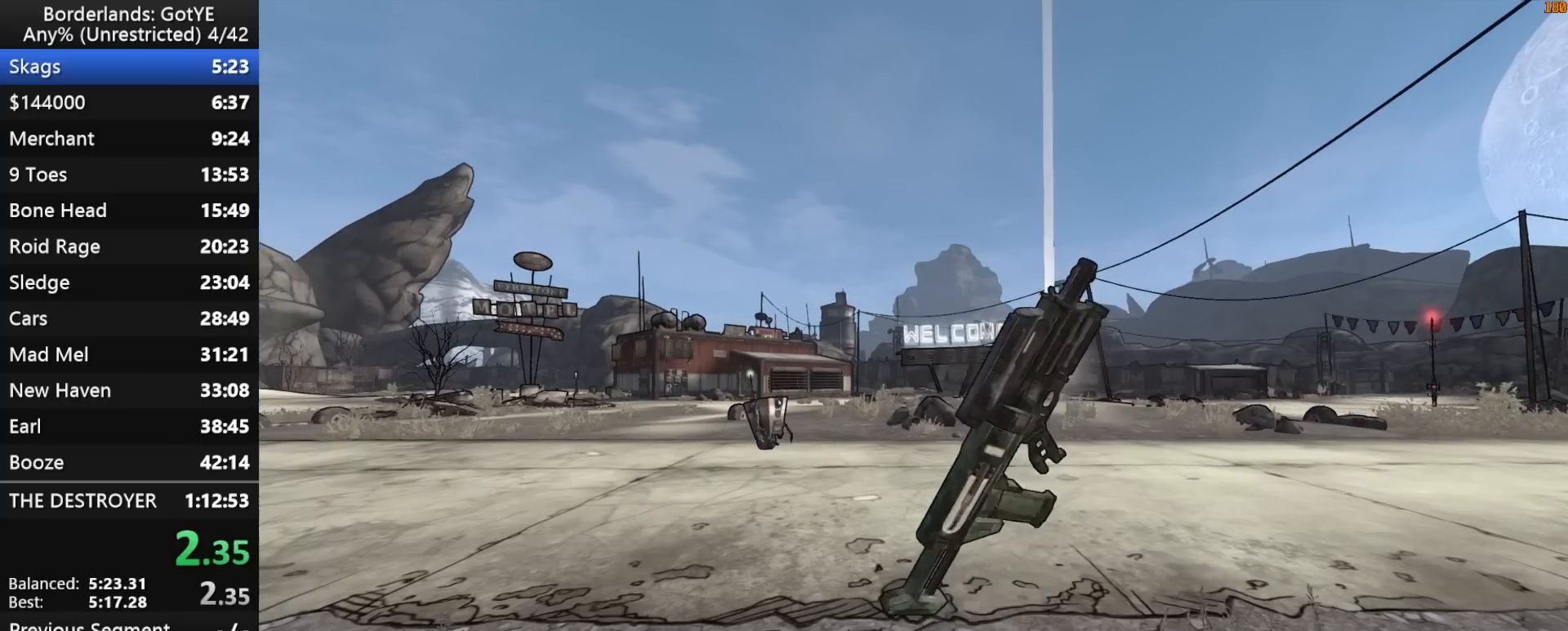
{"keys": [], "mouse_move": "still", "events": [[33, "shift", "down"], [83, "w", "up"], [167, "shift", "up"]]}